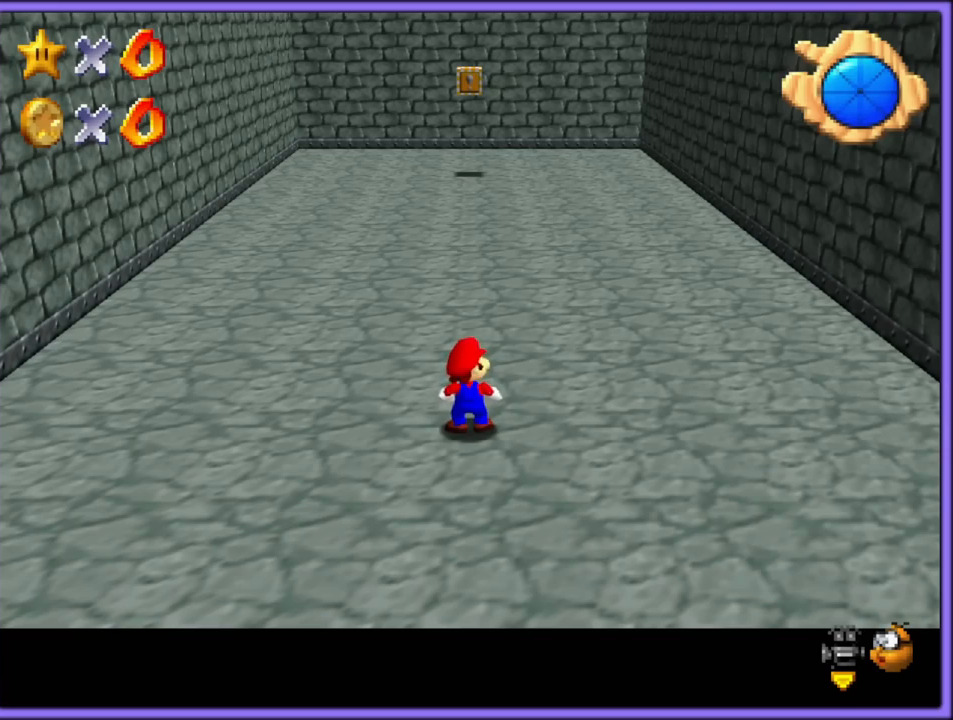
Gameplay with a controller (Nintendo layout); each line is a JSON object with the inputs held at the frame after it. "button_events" lists button changes between this image and that frame as [ms after this image, input, new state], when the widget could be followed in between (sticks are given only as held states). Not read: L1 L3 R3.
{"buttons": [], "left_stick": "center", "button_events": [[317, "C_UP", "down"], [467, "C_UP", "up"]]}
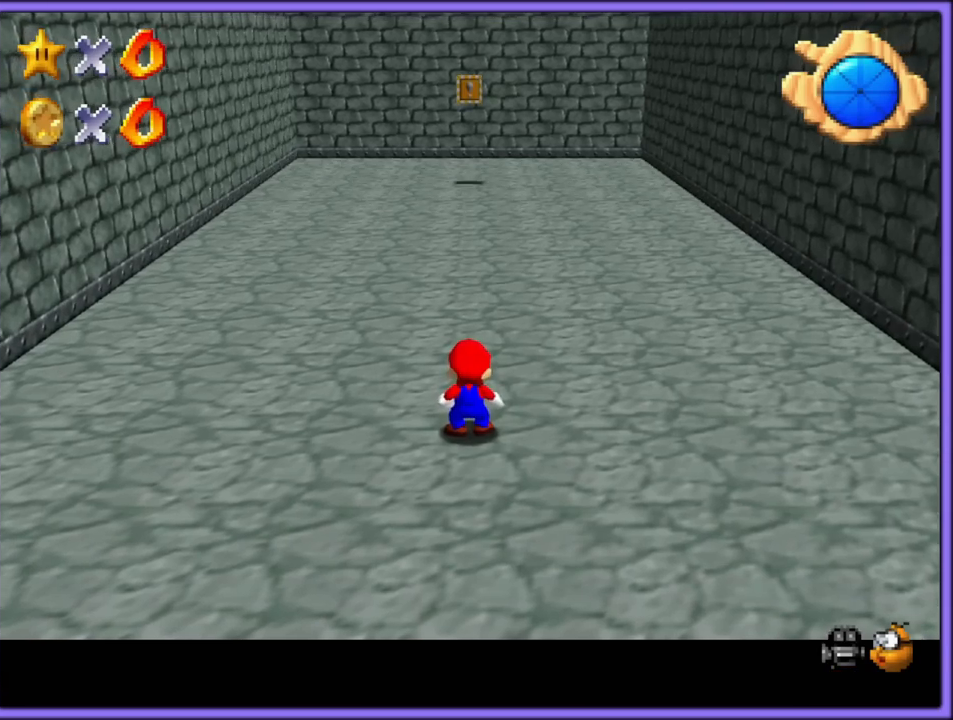
{"buttons": [], "left_stick": "down", "button_events": [[17, "C_UP", "down"], [167, "C_UP", "up"], [217, "C_UP", "down"], [367, "C_UP", "up"]]}
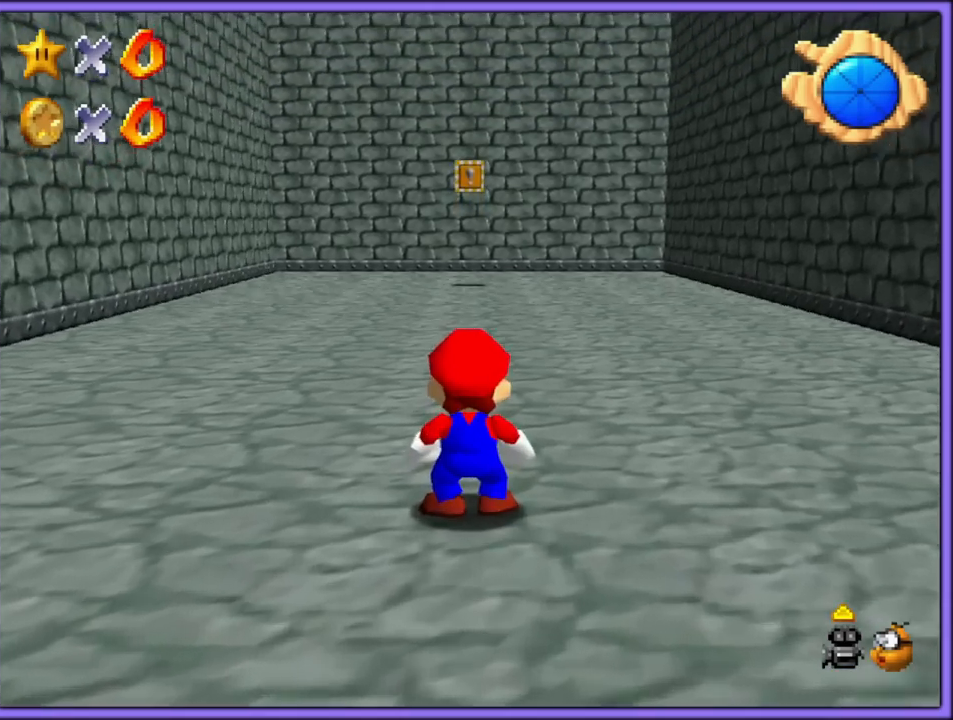
{"buttons": [], "left_stick": "left", "button_events": []}
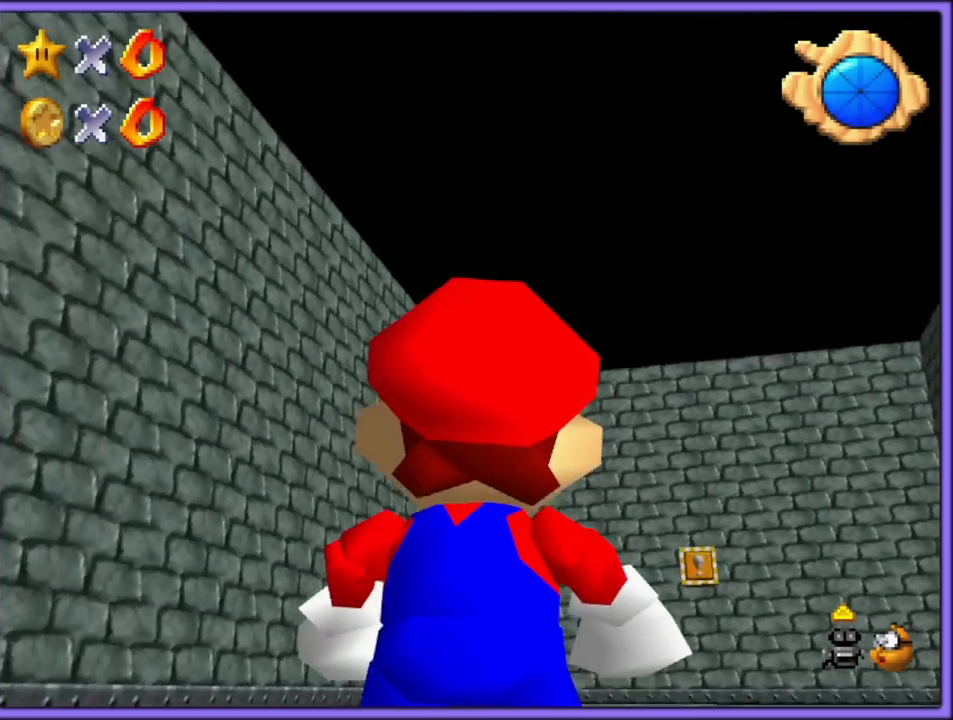
{"buttons": [], "left_stick": "down-left", "button_events": []}
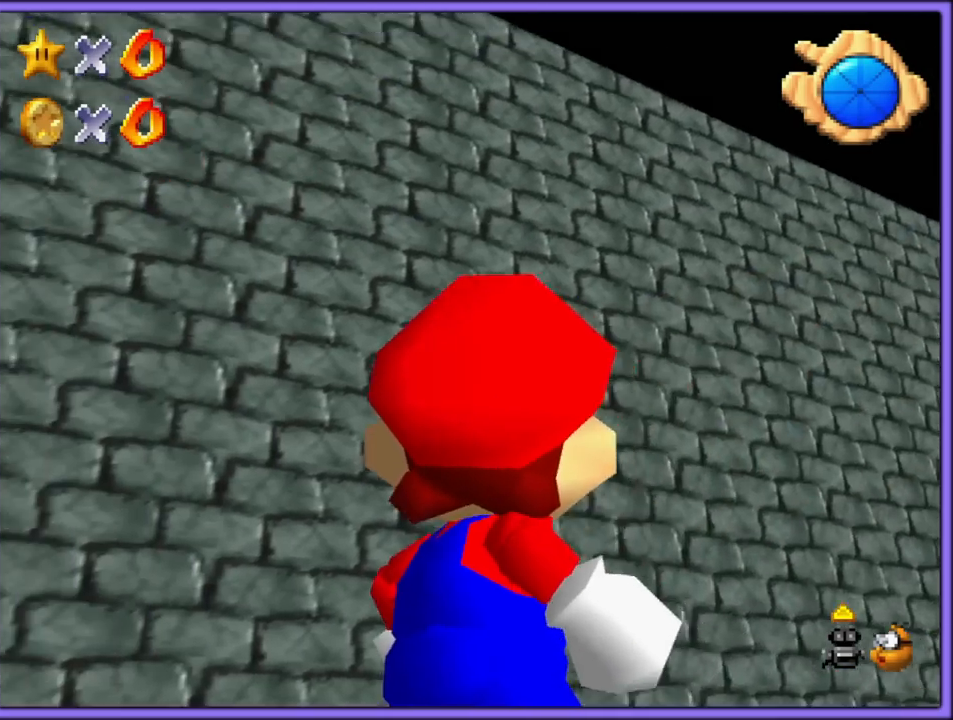
{"buttons": [], "left_stick": "down", "button_events": []}
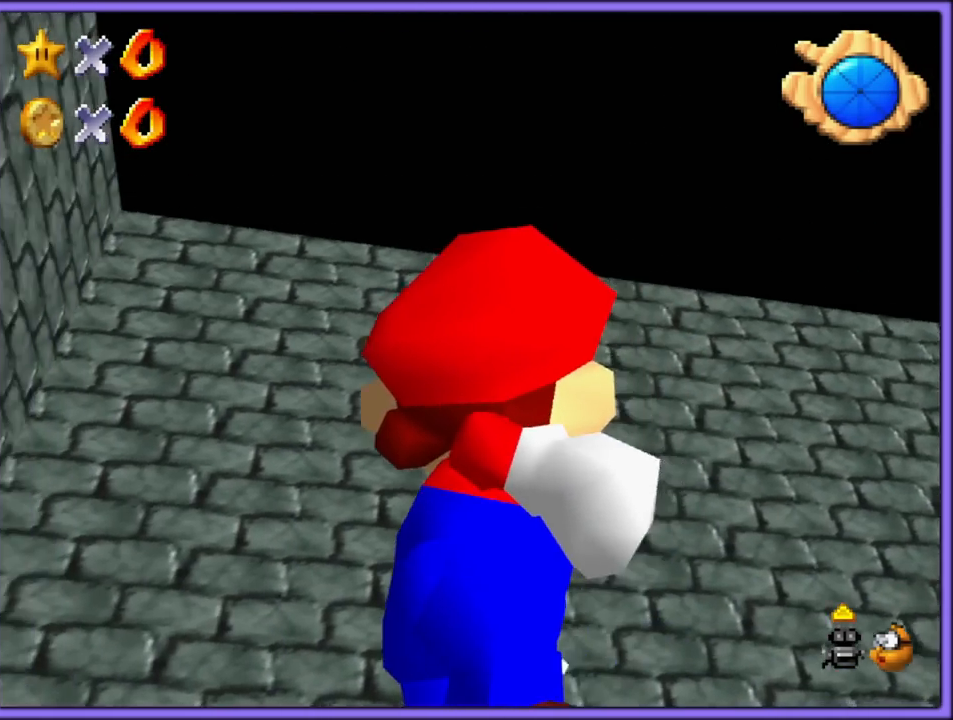
{"buttons": [], "left_stick": "center", "button_events": []}
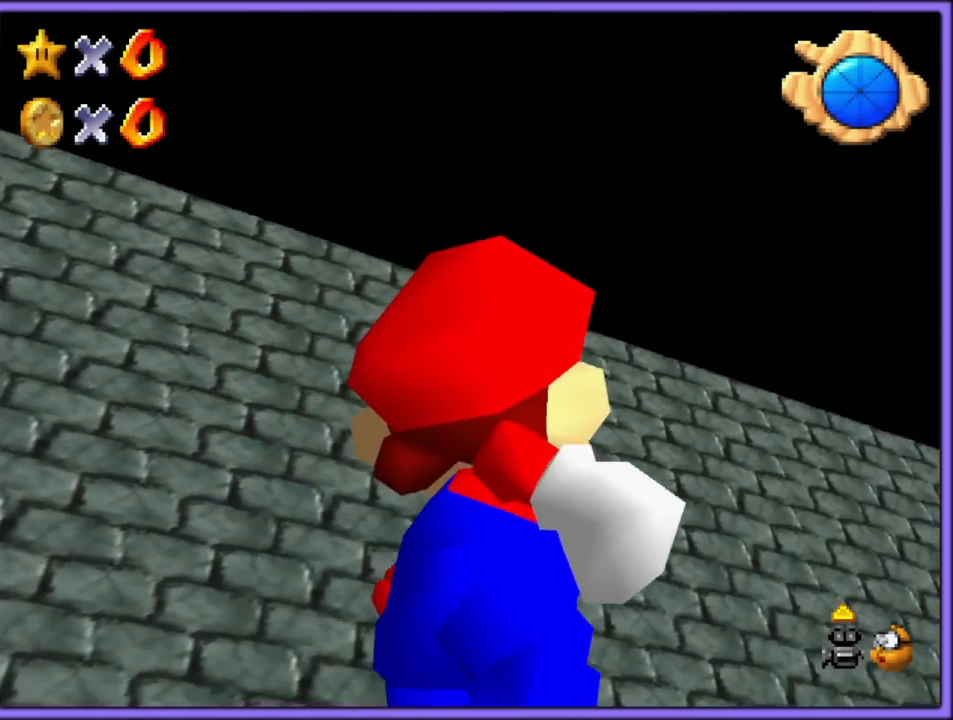
{"buttons": [], "left_stick": "center", "button_events": [[117, "A", "down"], [267, "A", "up"]]}
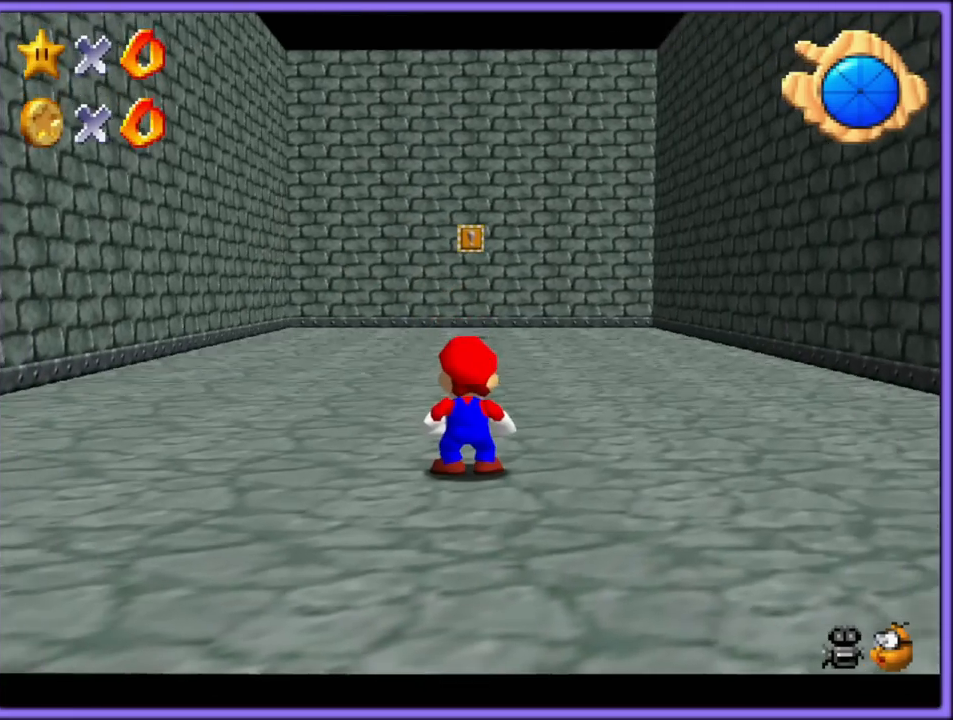
{"buttons": [], "left_stick": "center", "button_events": []}
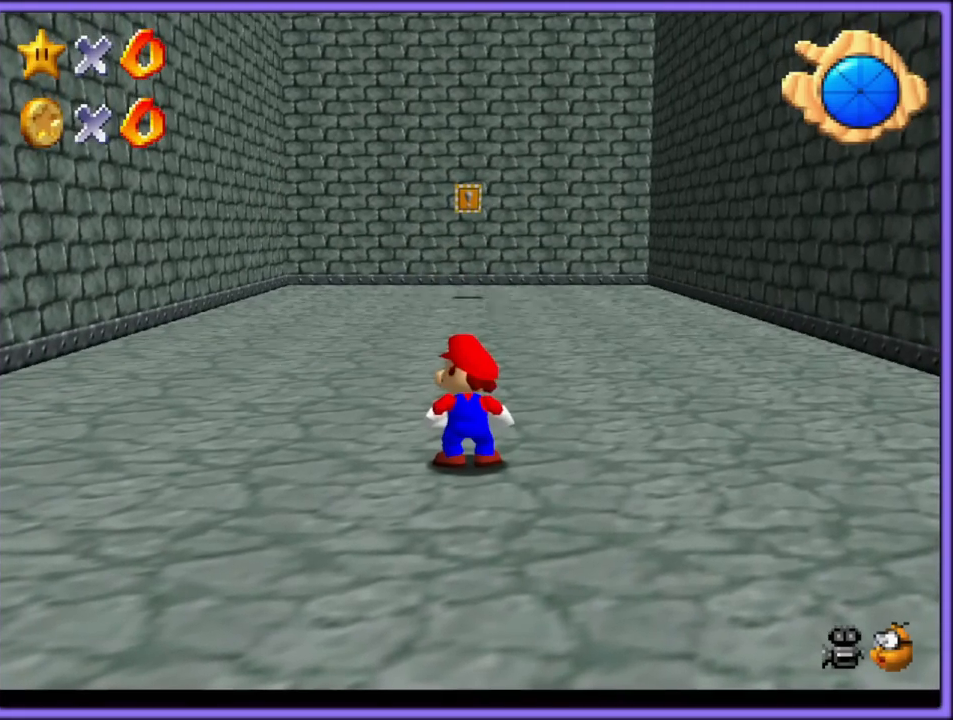
{"buttons": ["C_DOWN"], "left_stick": "center", "button_events": [[483, "C_DOWN", "down"]]}
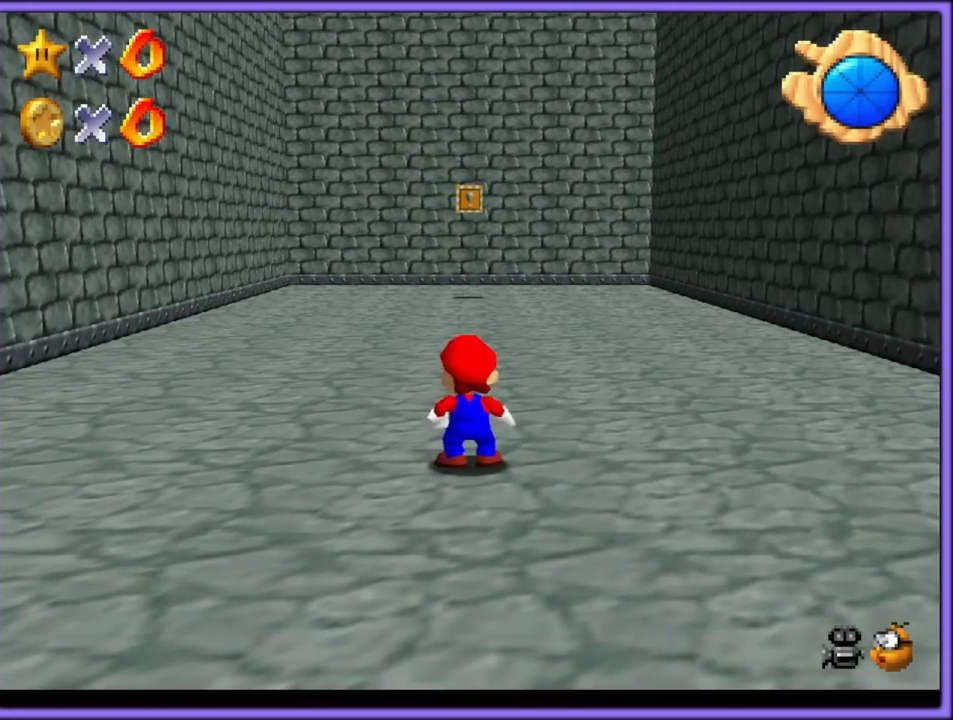
{"buttons": [], "left_stick": "up", "button_events": [[117, "C_DOWN", "up"]]}
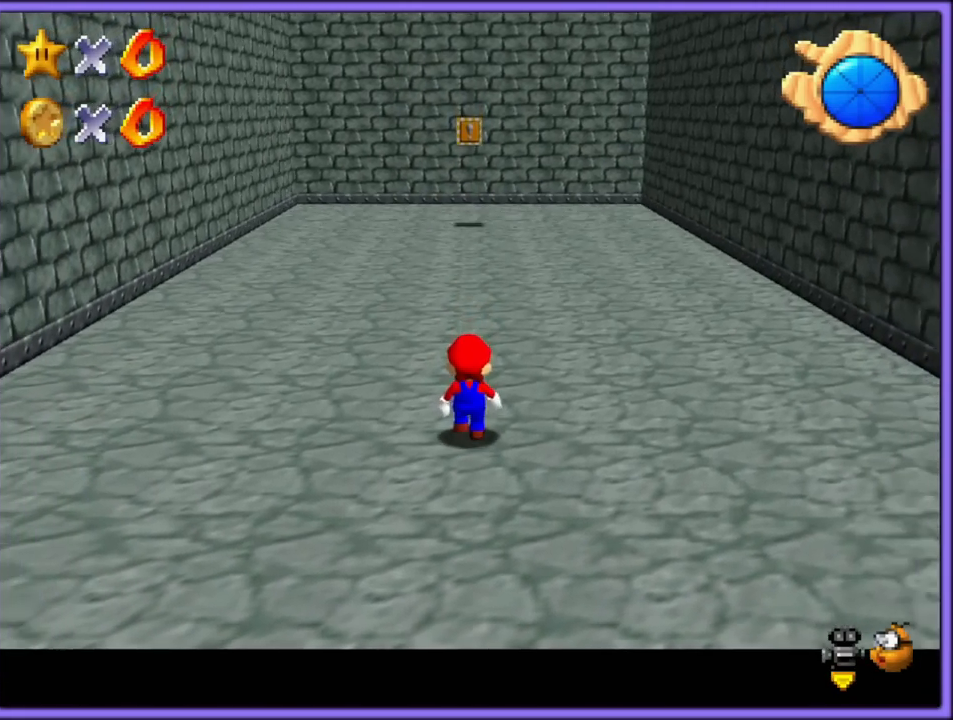
{"buttons": [], "left_stick": "up", "button_events": []}
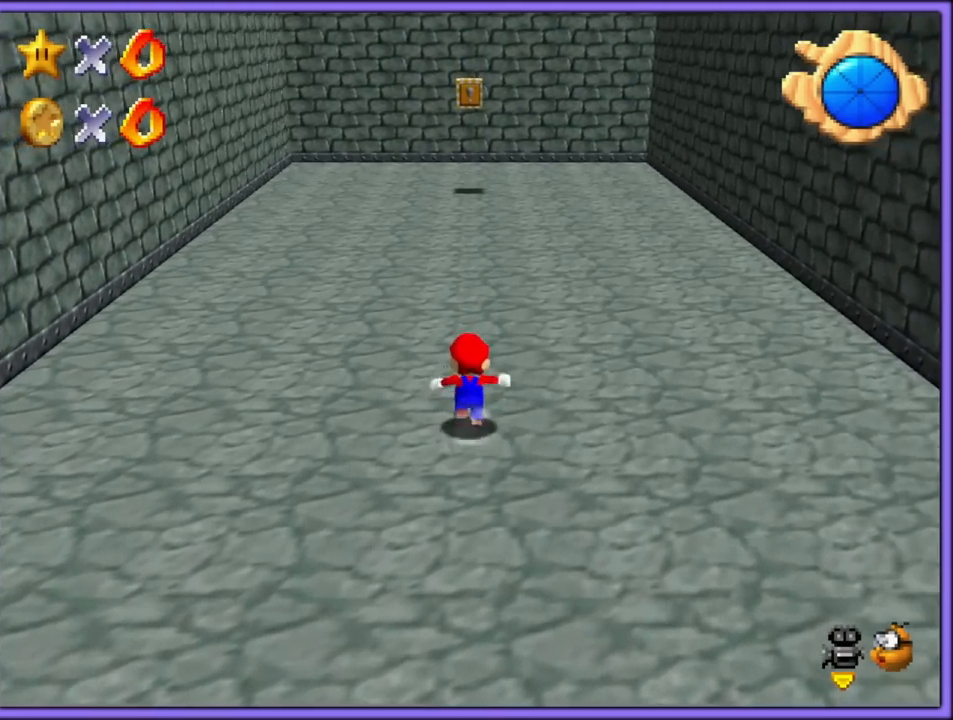
{"buttons": ["A"], "left_stick": "up", "button_events": [[83, "A", "down"]]}
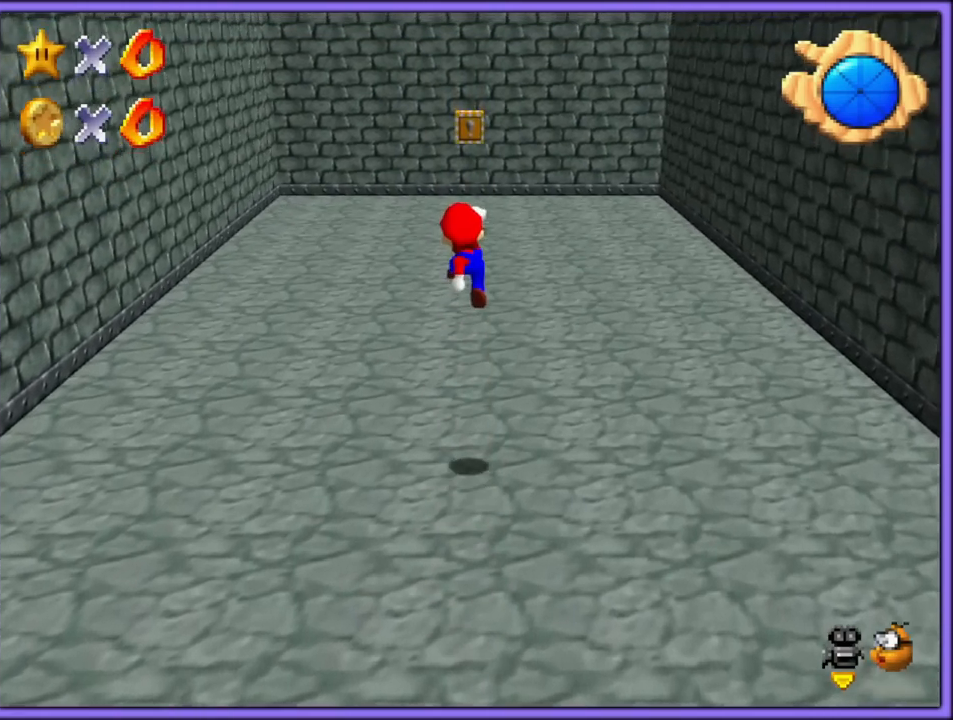
{"buttons": ["A", "B"], "left_stick": "up", "button_events": [[83, "A", "up"], [250, "B", "down"], [417, "B", "up"], [467, "A", "down"], [467, "B", "down"]]}
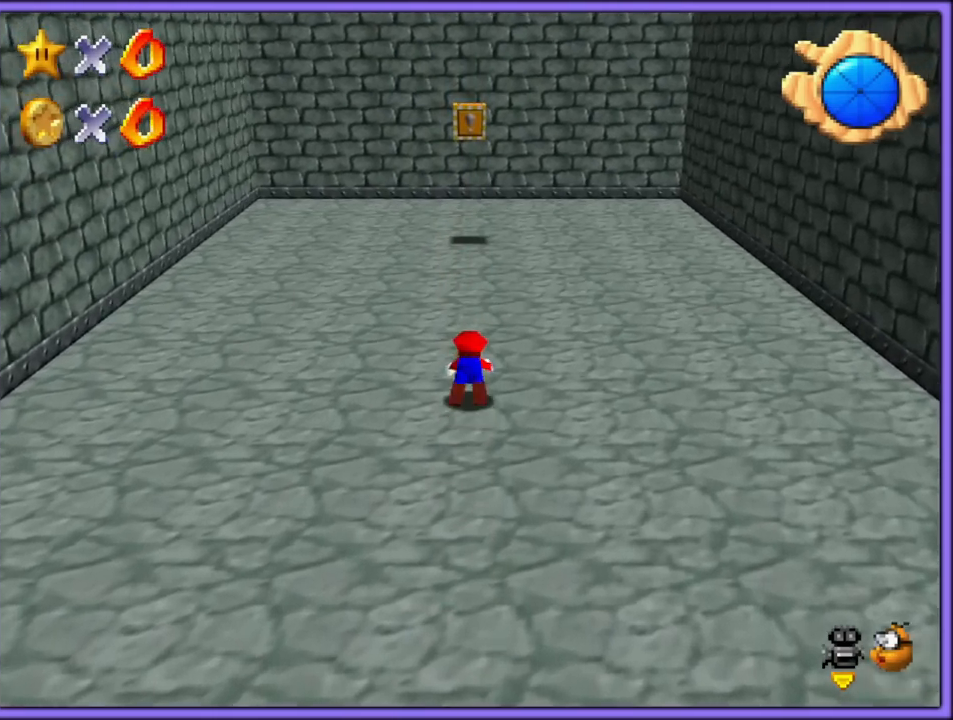
{"buttons": [], "left_stick": "up", "button_events": [[67, "B", "up"], [83, "A", "up"], [167, "A", "down"], [283, "A", "up"]]}